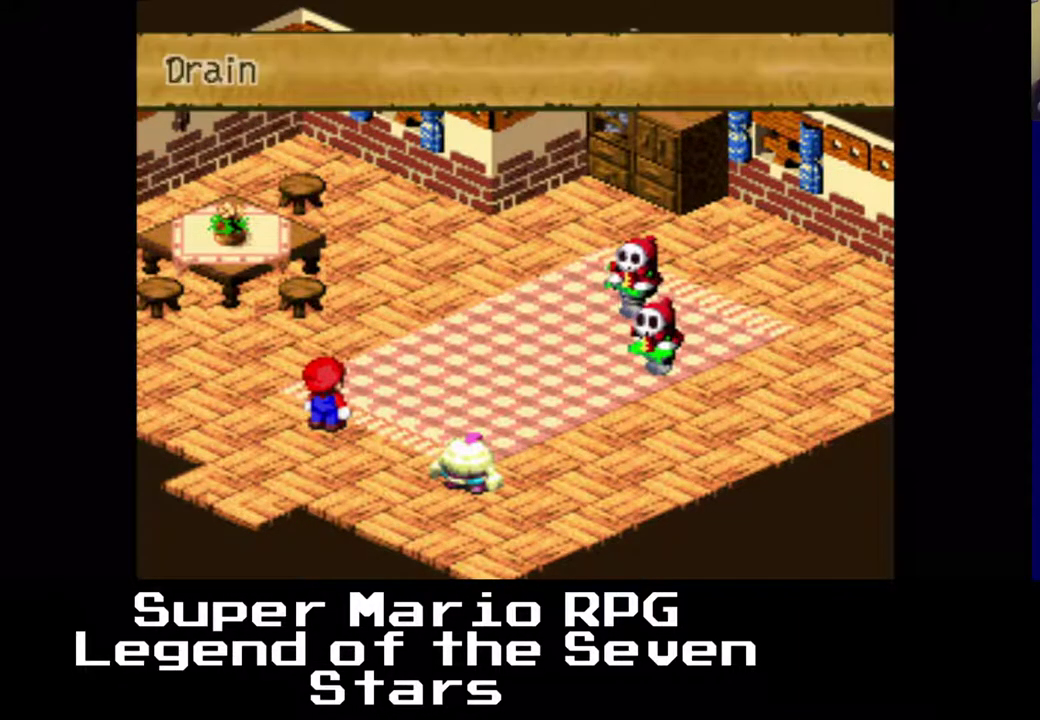
Gameplay with a controller (Xbox layout); each line is a JSON object with the inputs held at the frame after it. "events" lists button and stick changes between this image and that frame as [ms after this image, input, new state], when the widget could be followed in between. Not read: L3 R3 left_stick.
{"buttons": [], "right_stick": "center", "events": [[150, "B", "down"], [283, "B", "up"]]}
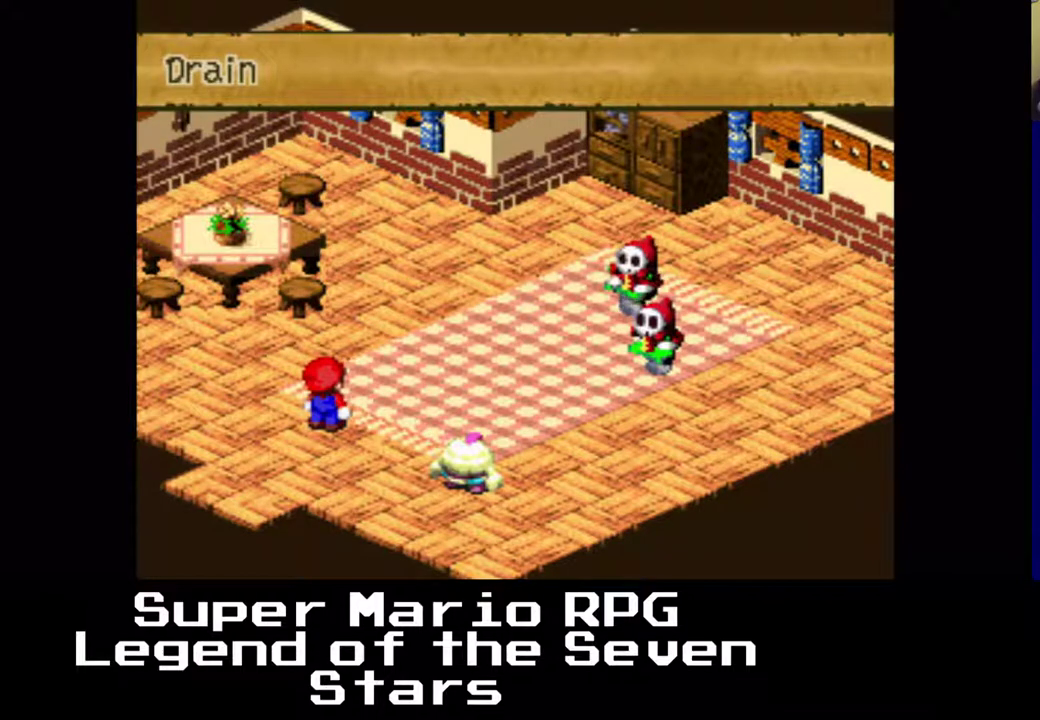
{"buttons": [], "right_stick": "center", "events": []}
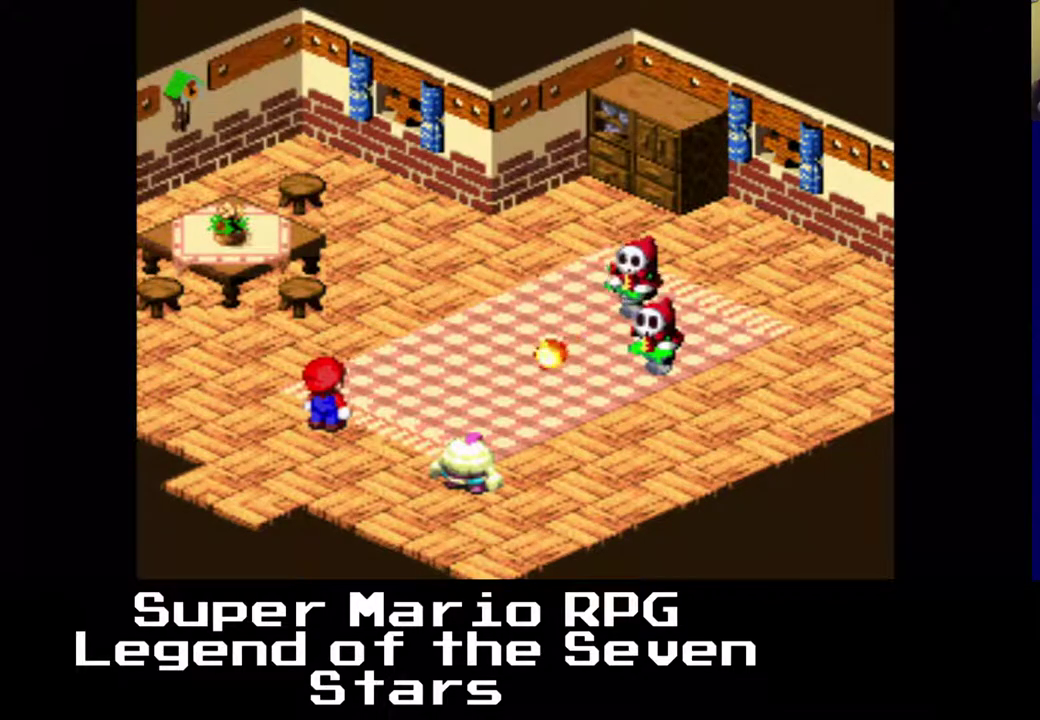
{"buttons": [], "right_stick": "center", "events": []}
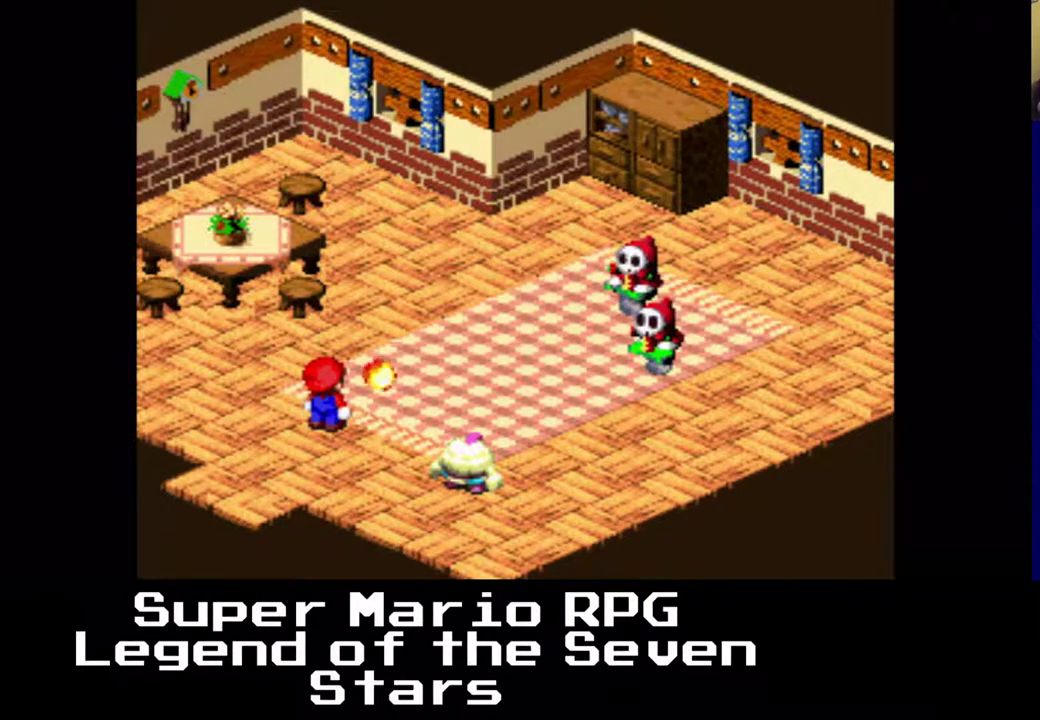
{"buttons": [], "right_stick": "center", "events": [[83, "B", "down"], [233, "B", "up"]]}
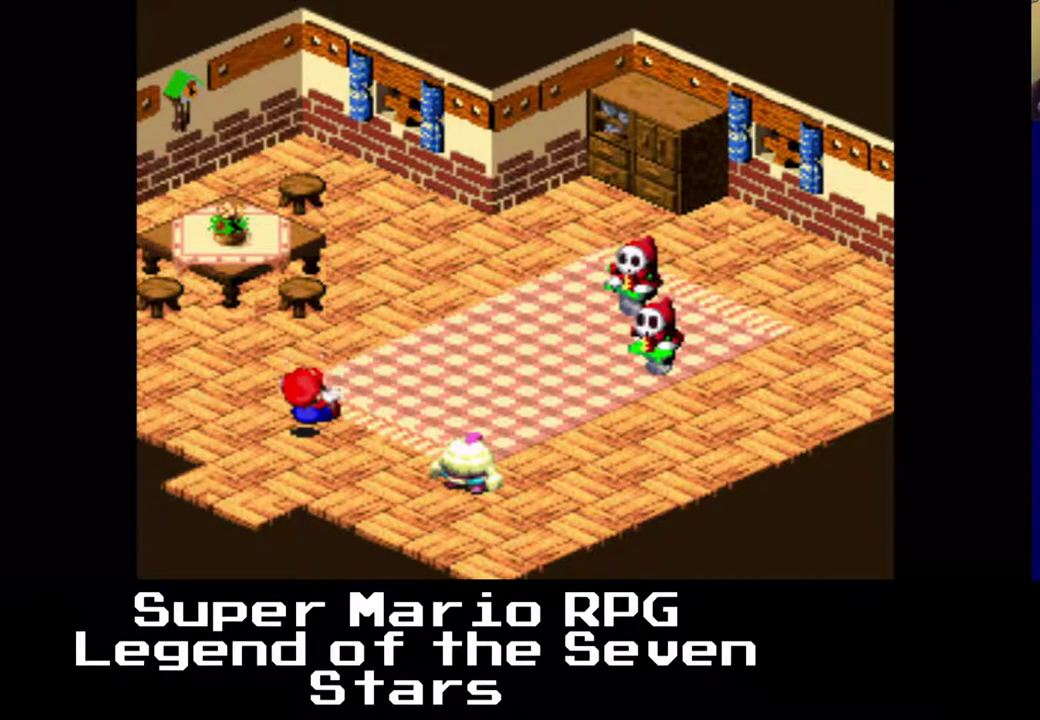
{"buttons": [], "right_stick": "center", "events": []}
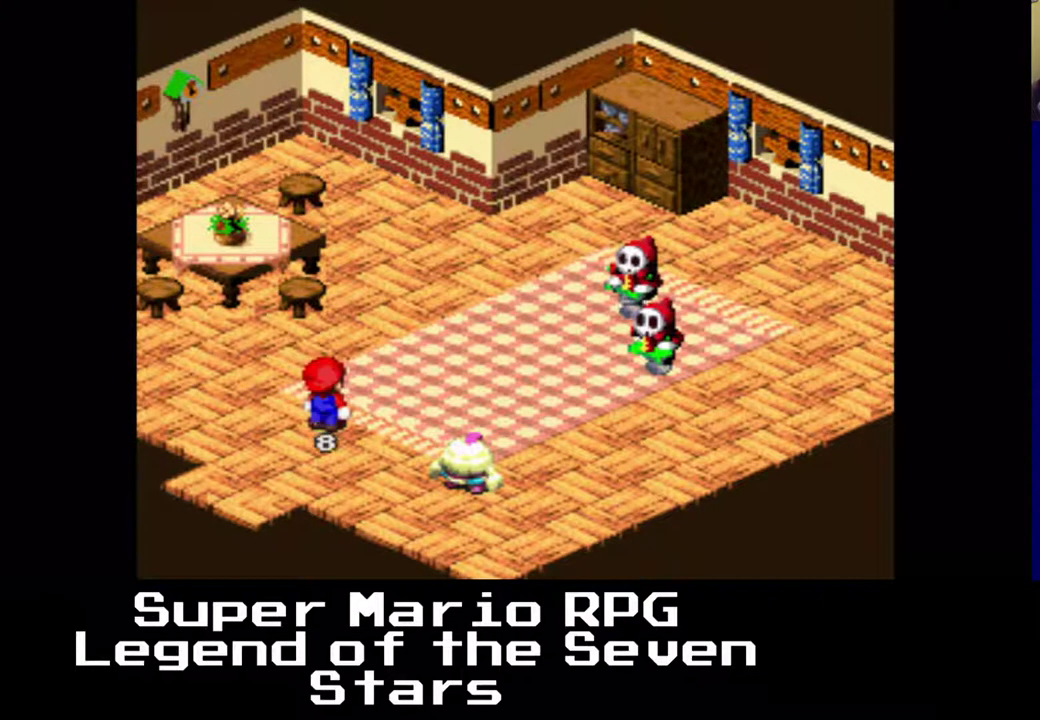
{"buttons": [], "right_stick": "center", "events": []}
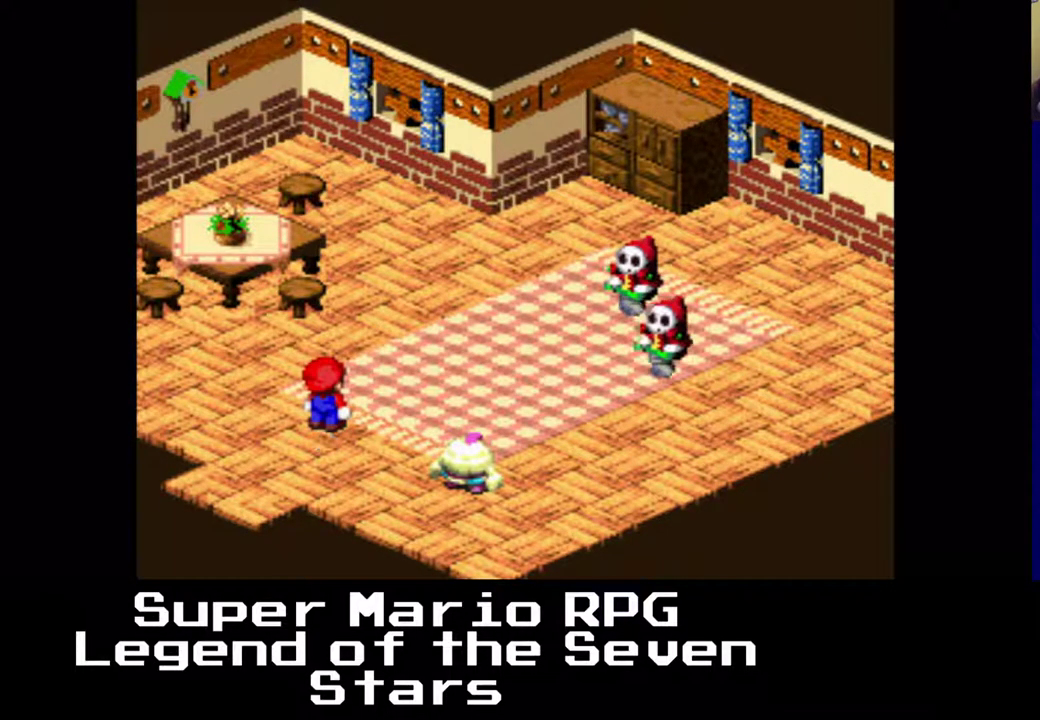
{"buttons": ["B"], "right_stick": "center", "events": [[450, "B", "down"]]}
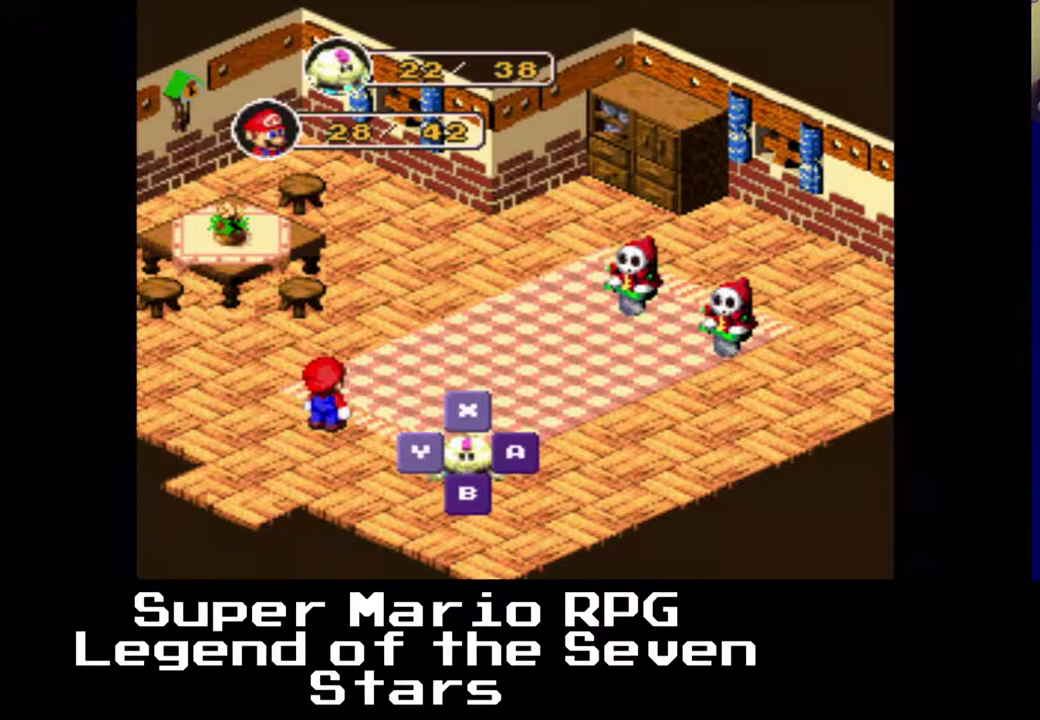
{"buttons": [], "right_stick": "center", "events": [[67, "B", "up"]]}
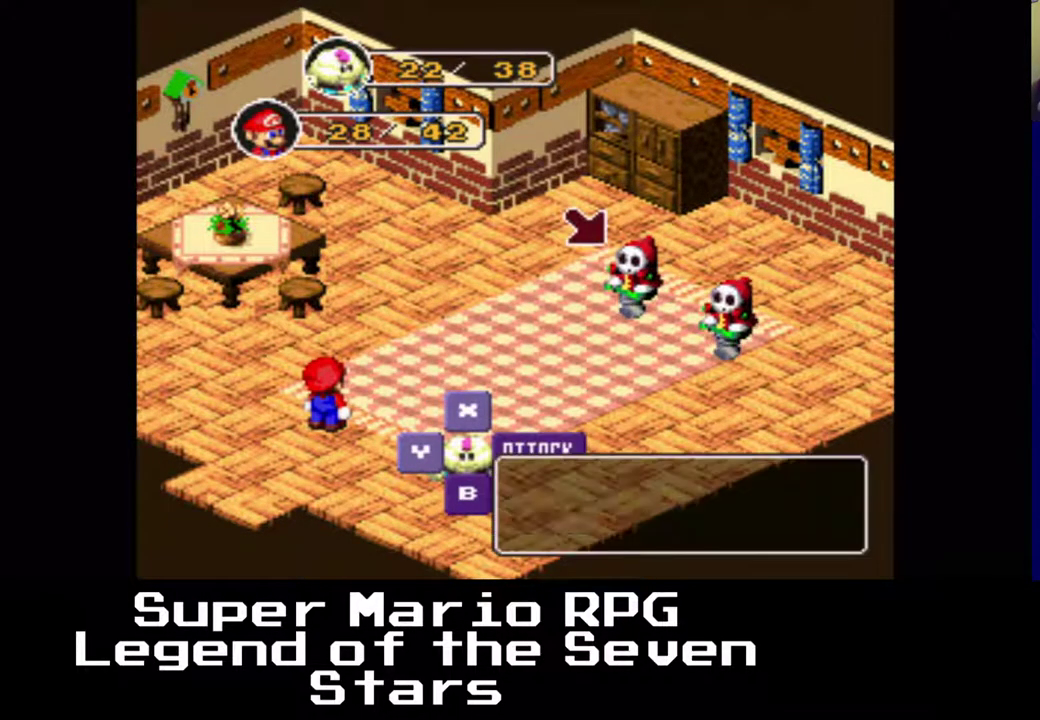
{"buttons": [], "right_stick": "center", "events": []}
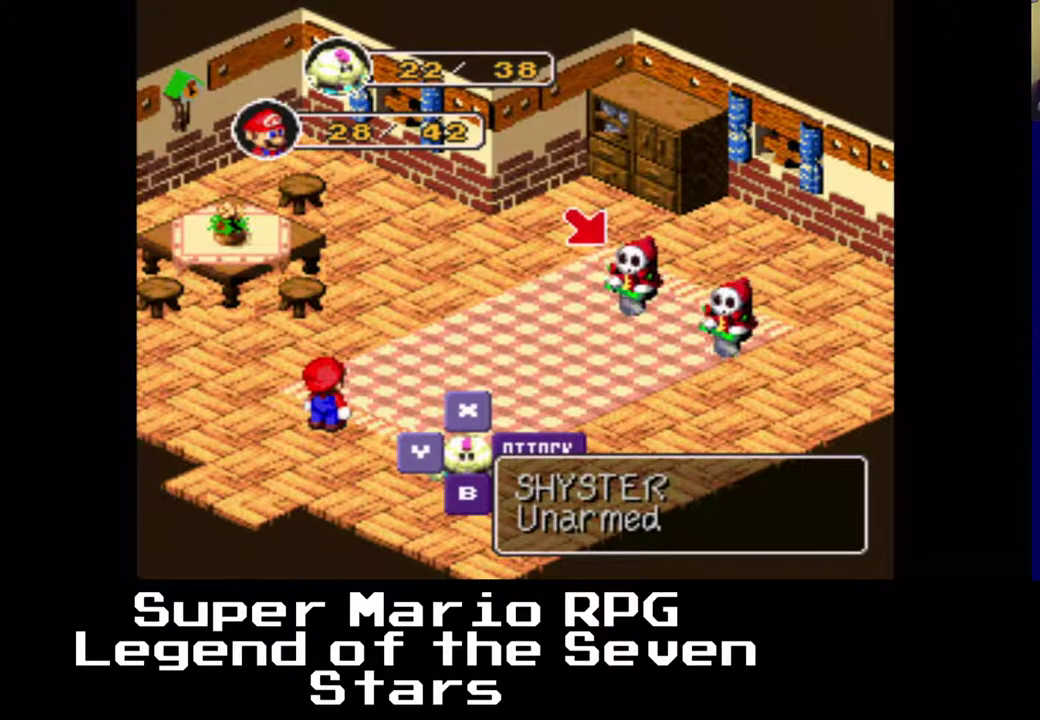
{"buttons": [], "right_stick": "center", "events": [[333, "B", "down"], [433, "B", "up"]]}
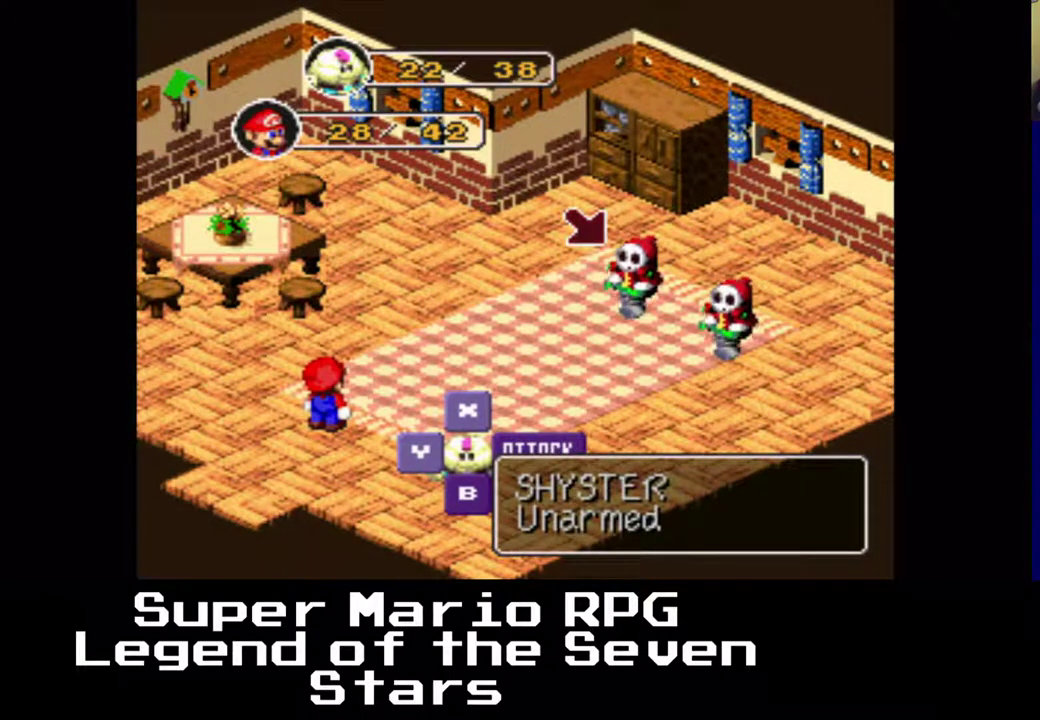
{"buttons": [], "right_stick": "center", "events": []}
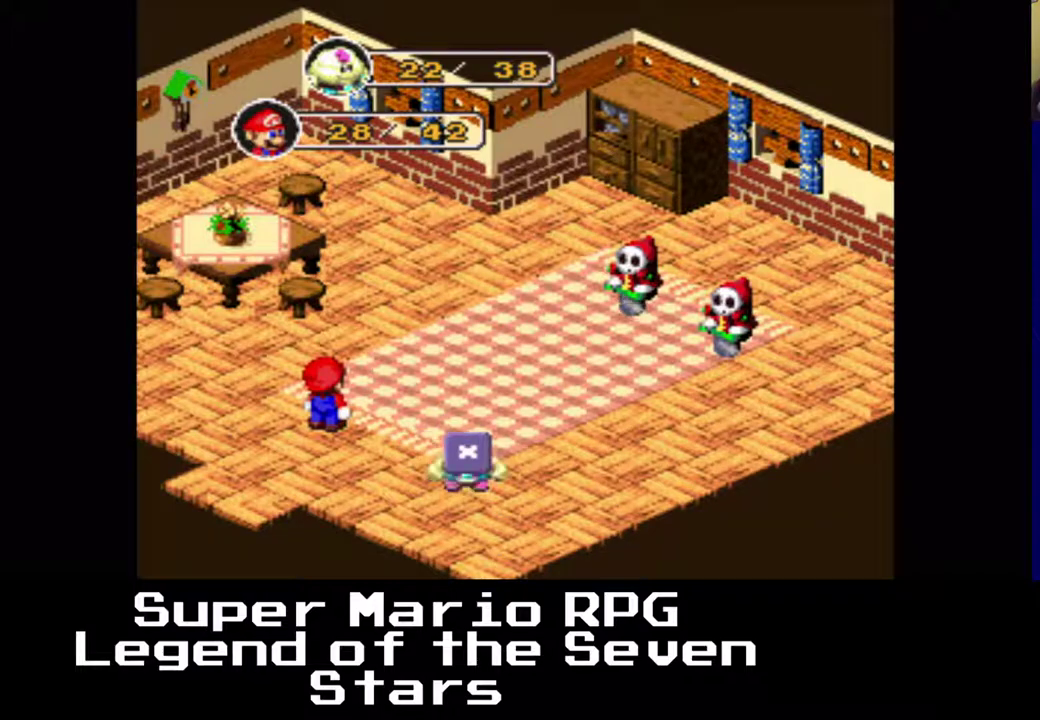
{"buttons": [], "right_stick": "center", "events": [[33, "B", "down"], [150, "B", "up"]]}
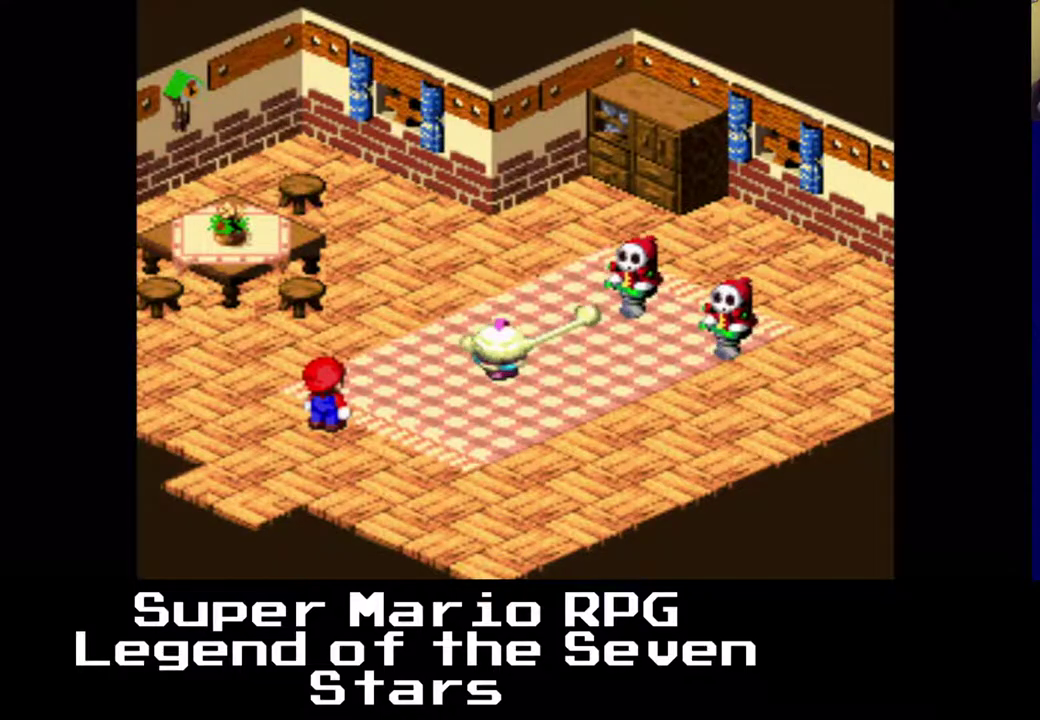
{"buttons": [], "right_stick": "center", "events": []}
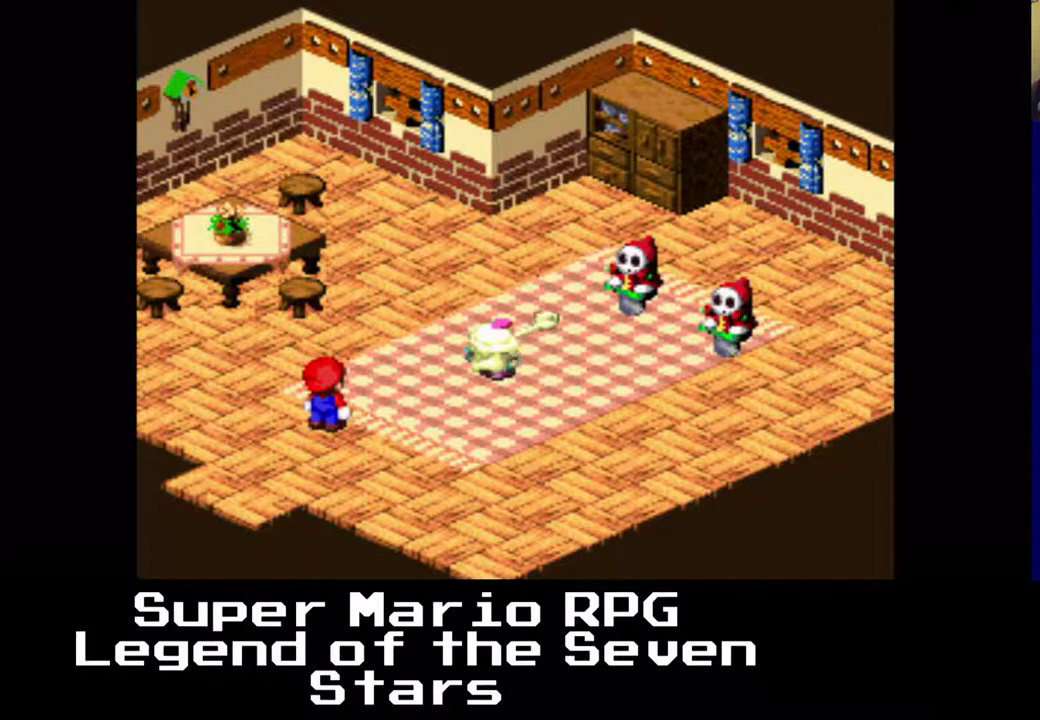
{"buttons": [], "right_stick": "center", "events": []}
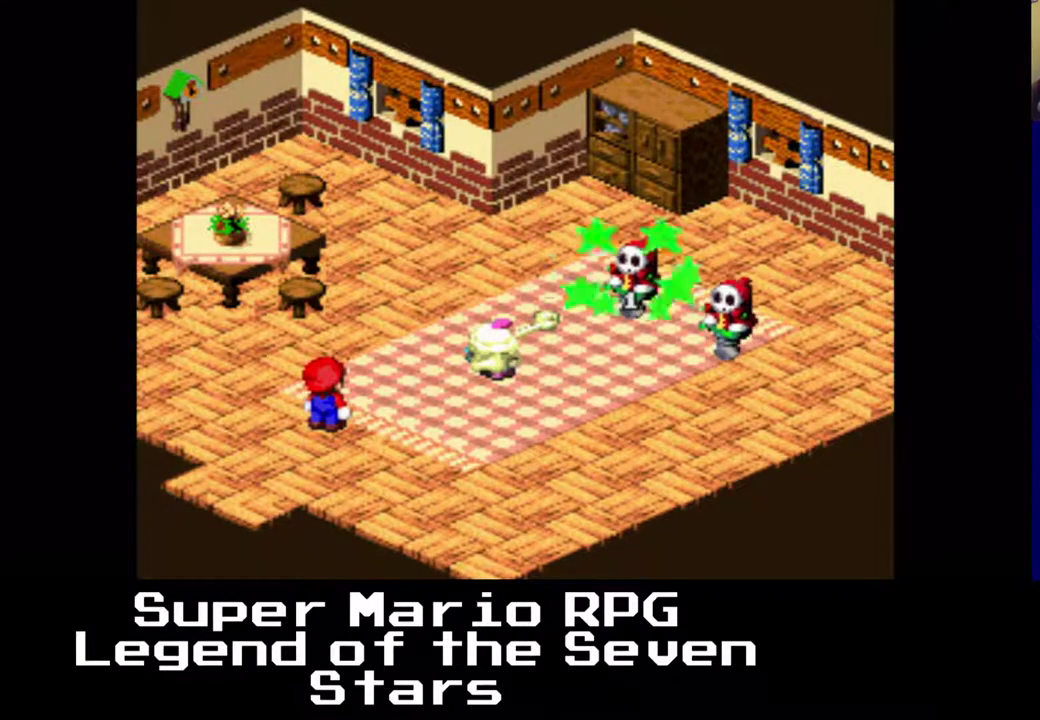
{"buttons": [], "right_stick": "center", "events": []}
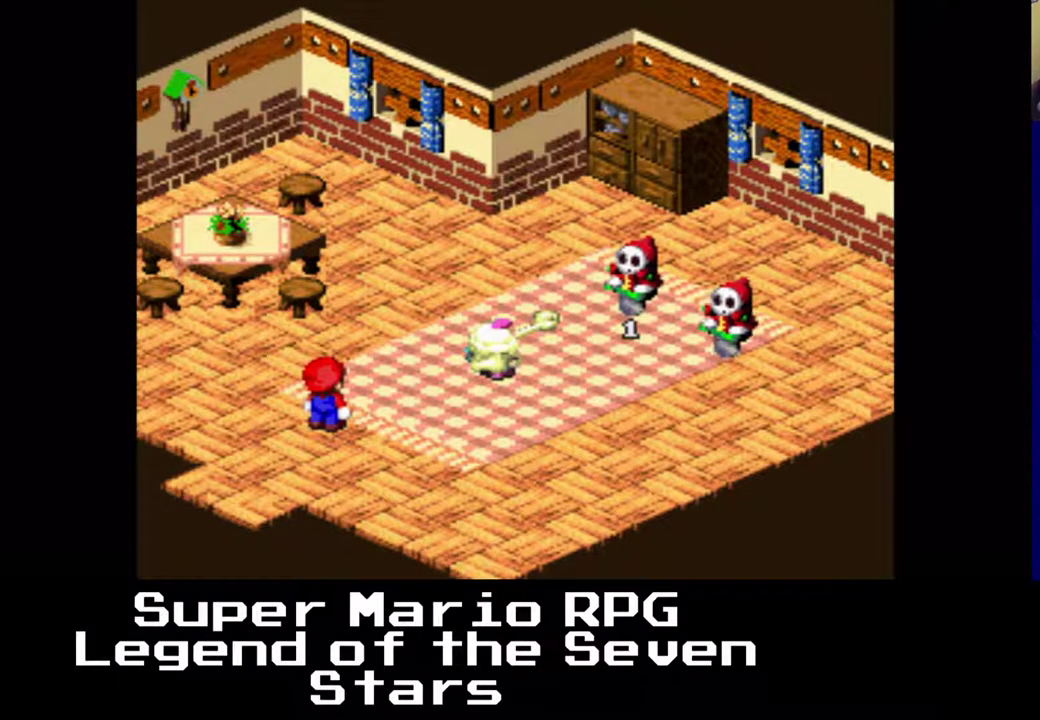
{"buttons": [], "right_stick": "center", "events": [[350, "B", "down"], [467, "B", "up"]]}
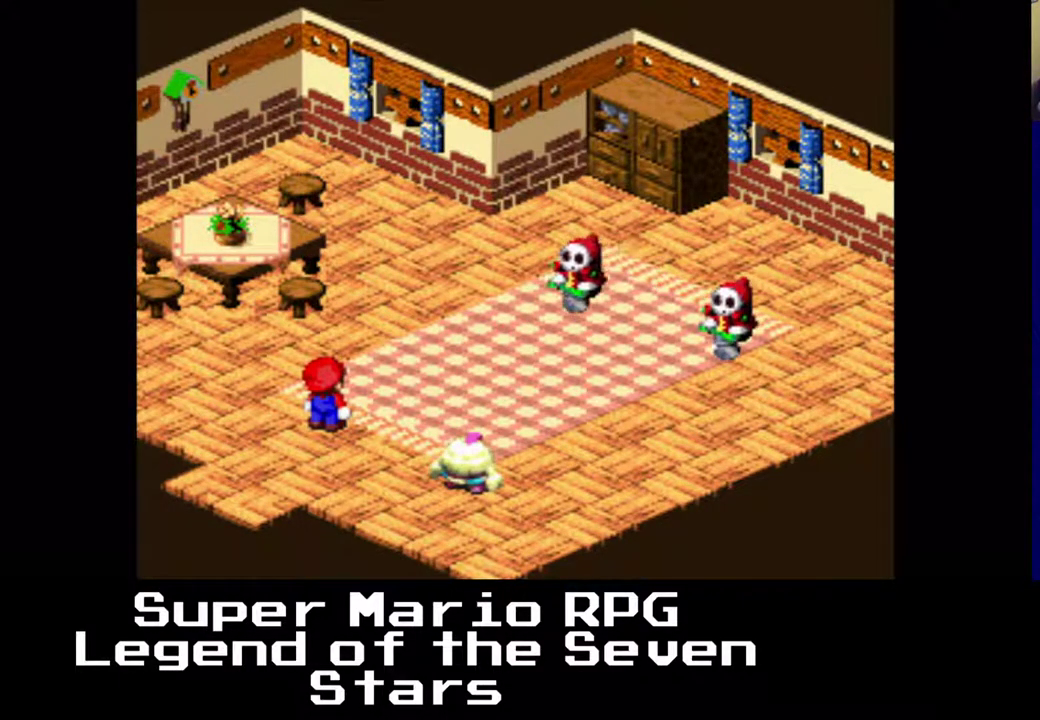
{"buttons": ["B"], "right_stick": "center", "events": [[400, "B", "down"]]}
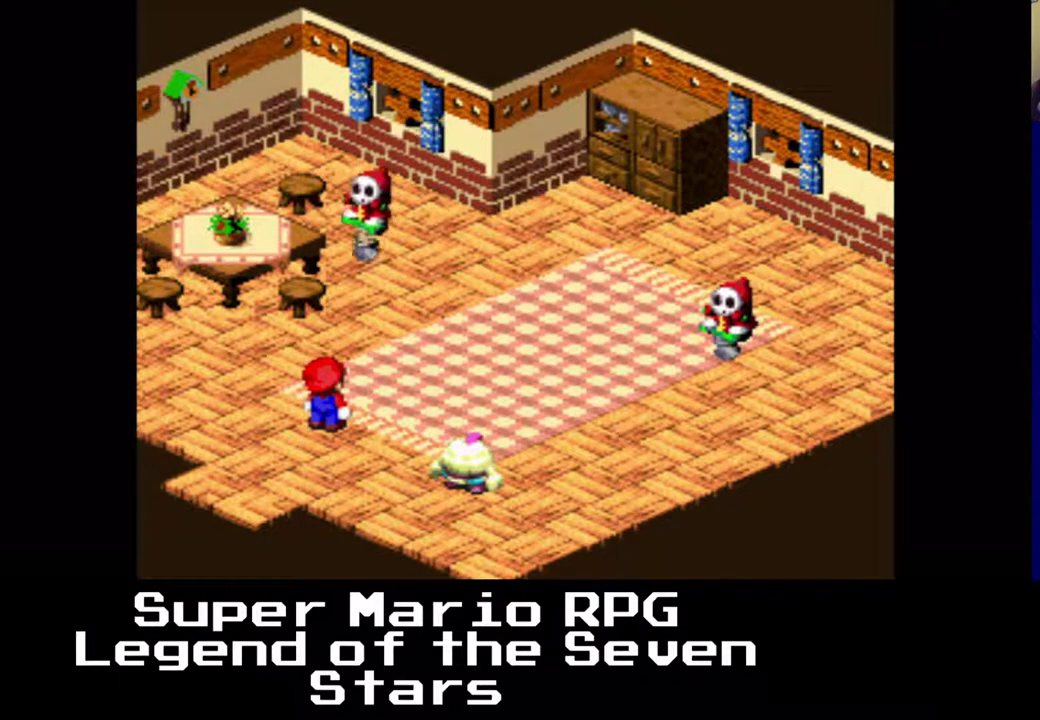
{"buttons": [], "right_stick": "center", "events": [[17, "B", "up"]]}
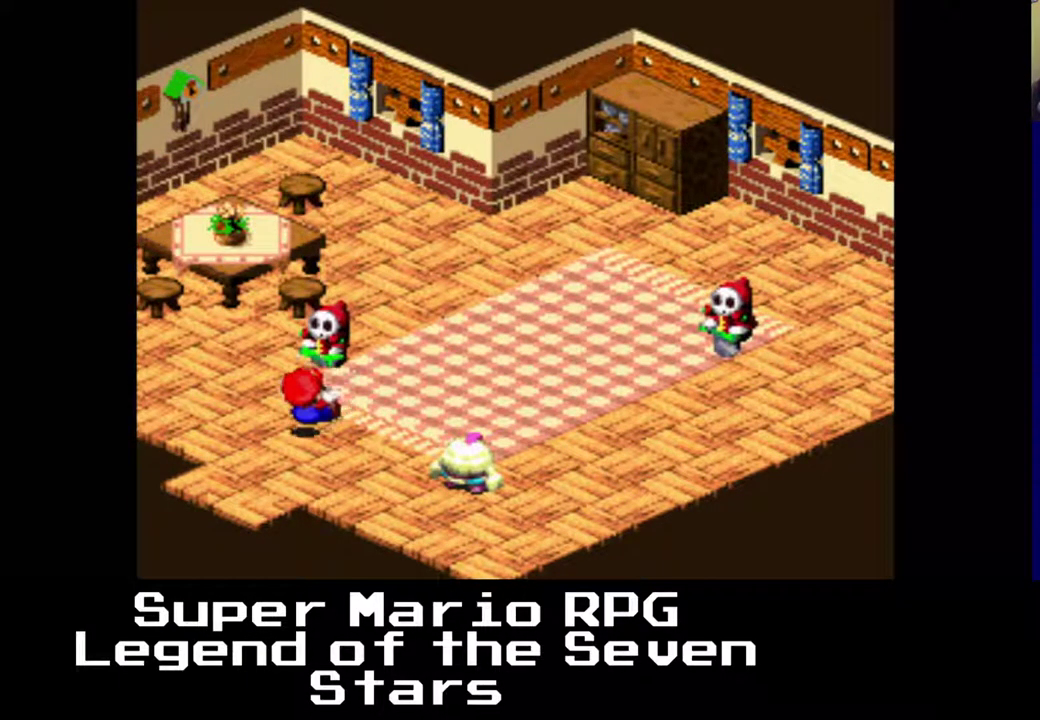
{"buttons": [], "right_stick": "center", "events": []}
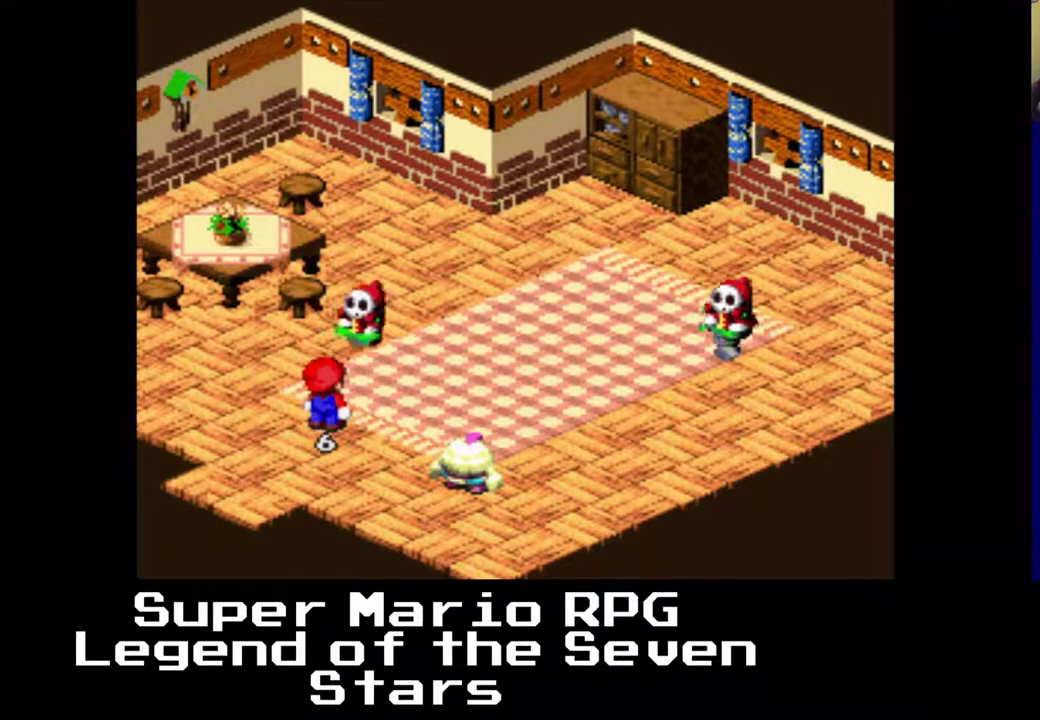
{"buttons": [], "right_stick": "center", "events": []}
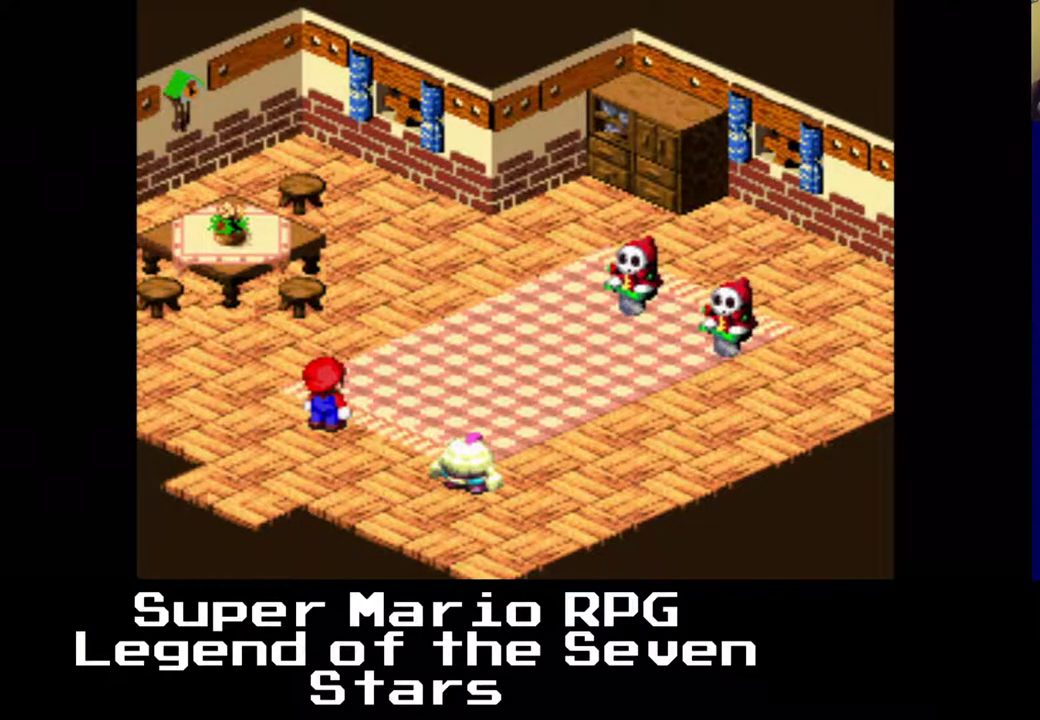
{"buttons": [], "right_stick": "center", "events": [[250, "B", "down"], [383, "B", "up"]]}
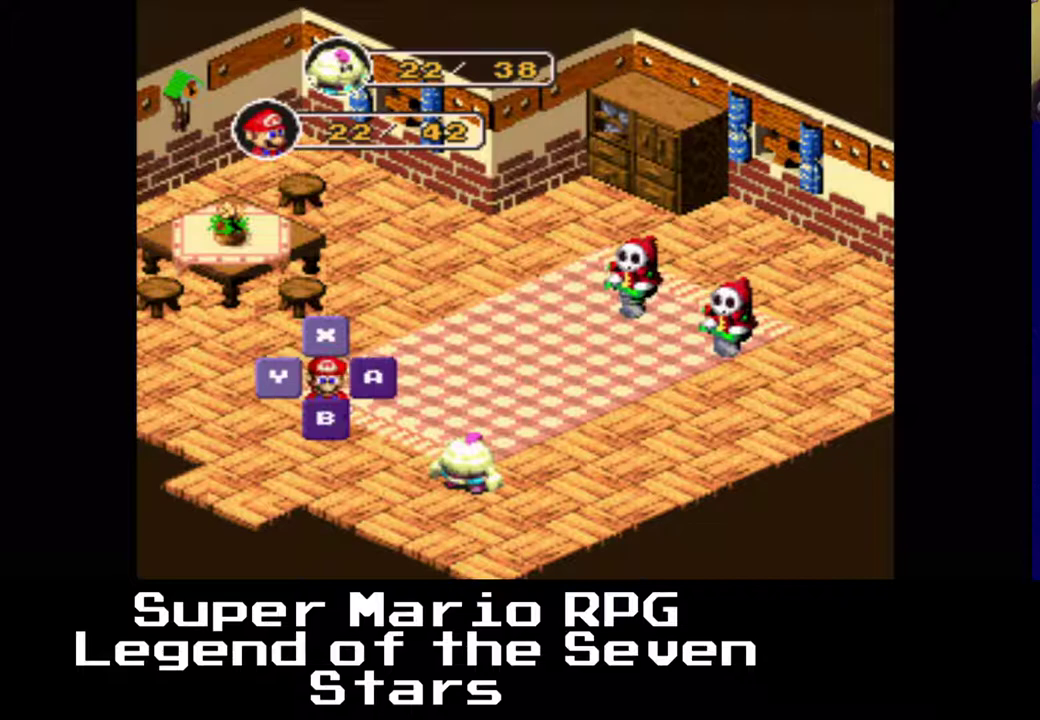
{"buttons": [], "right_stick": "center", "events": [[183, "B", "down"], [317, "B", "up"]]}
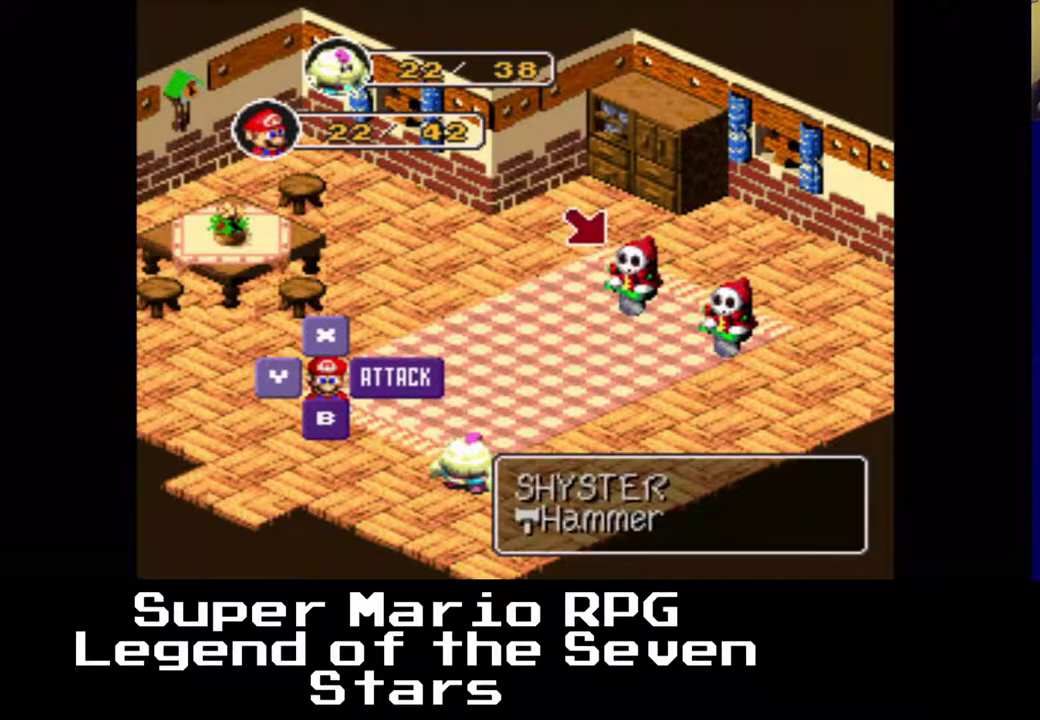
{"buttons": [], "right_stick": "center", "events": []}